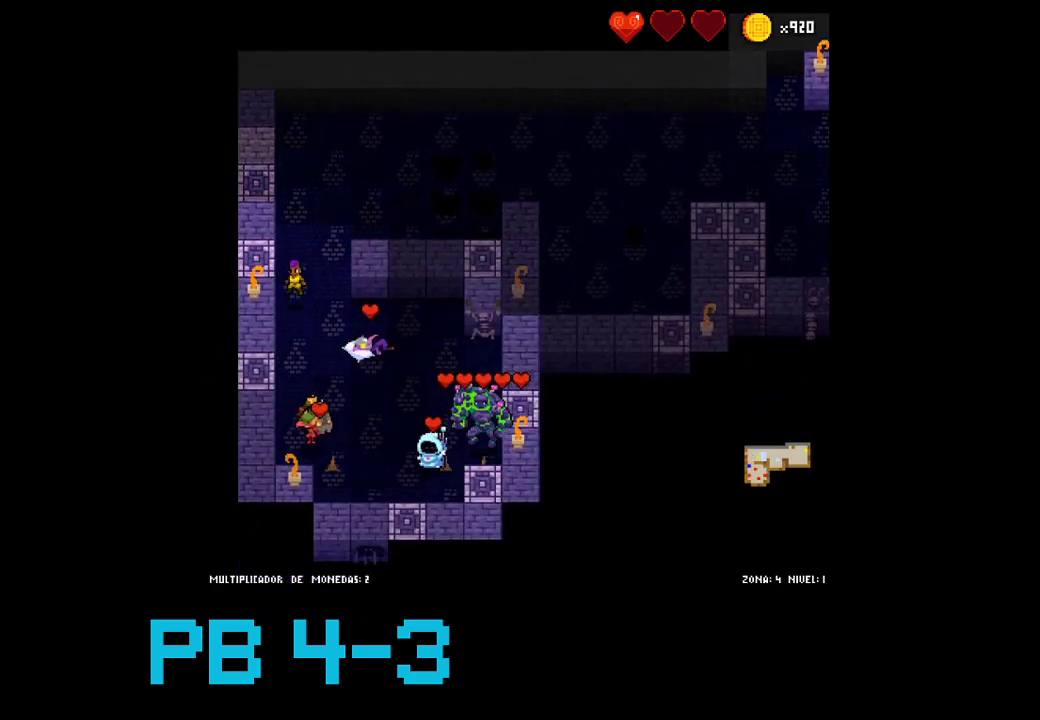
Gameplay with a controller (PlayStation layout); each line is a JSON object with the inputs held at the frame after it. "events" lists button and stick changes between this image and that frame as [ms after this image, input, new state], when the widget could be followed in between. Not read: L2 L3 R3.
{"buttons": [], "events": [[67, "TRIANGLE", "down"], [167, "TRIANGLE", "up"], [300, "TRIANGLE", "down"], [400, "TRIANGLE", "up"]]}
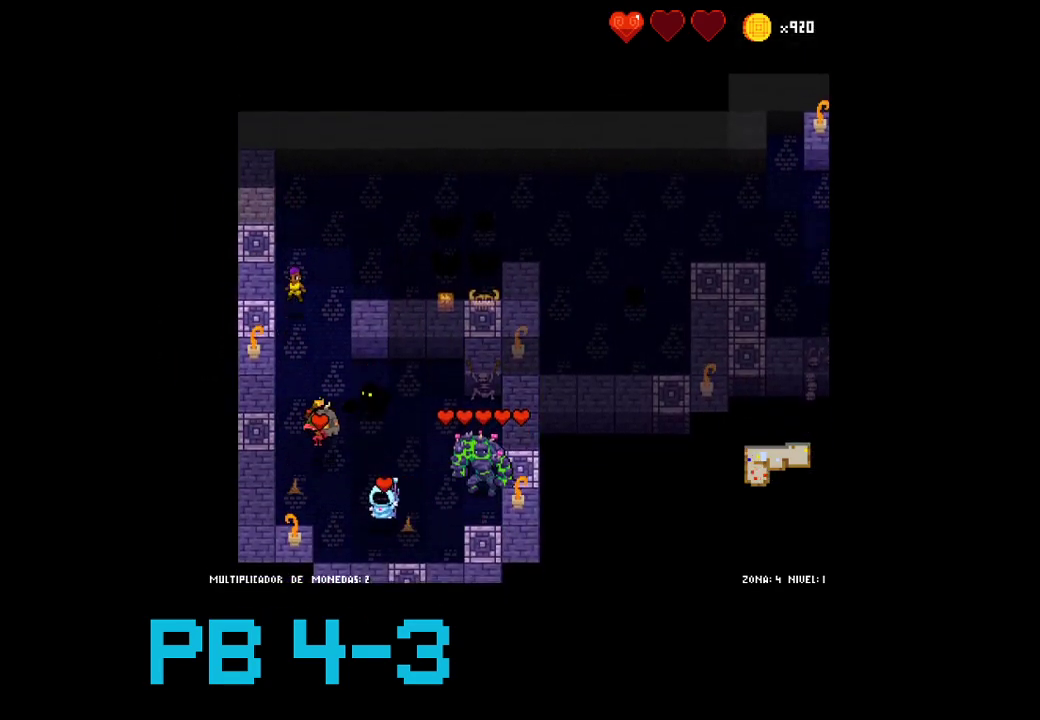
{"buttons": [], "events": [[67, "CIRCLE", "down"], [150, "CIRCLE", "up"], [317, "SQUARE", "down"], [417, "SQUARE", "up"]]}
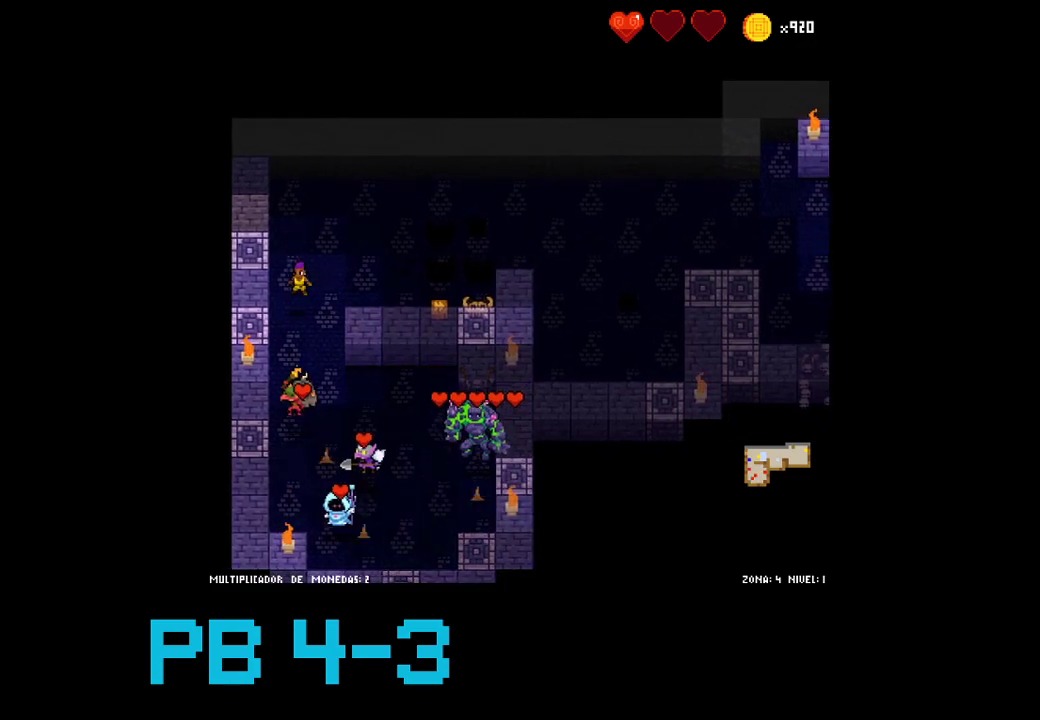
{"buttons": ["CROSS"], "events": [[50, "CIRCLE", "down"], [117, "CIRCLE", "up"], [283, "TRIANGLE", "down"], [383, "TRIANGLE", "up"], [500, "CROSS", "down"]]}
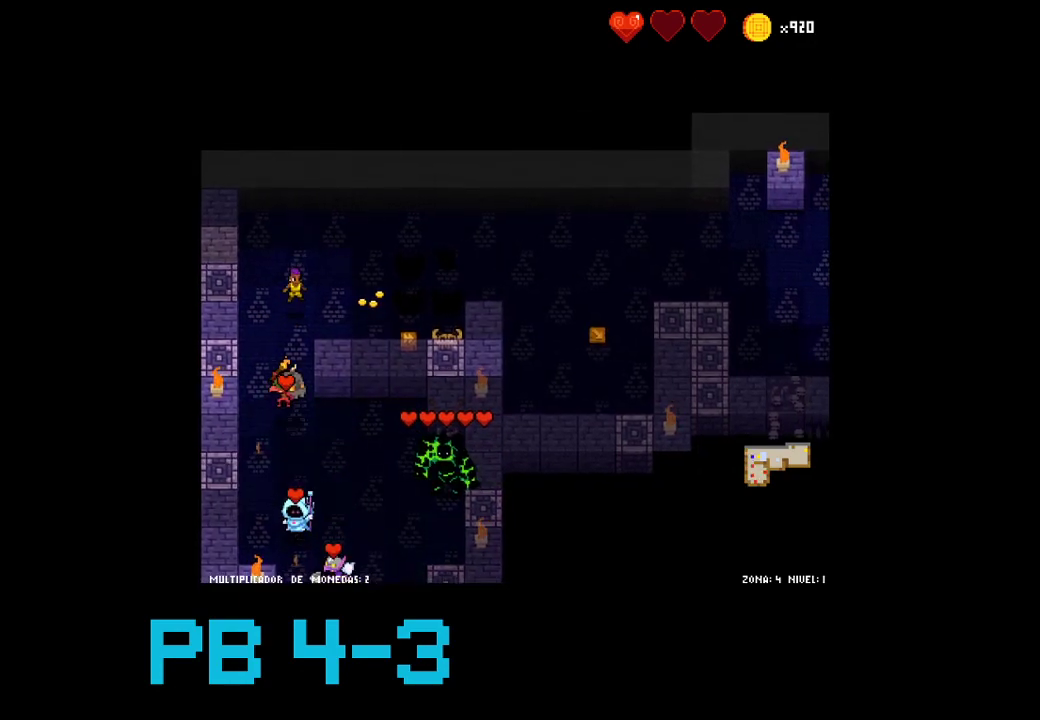
{"buttons": [], "events": [[67, "CROSS", "up"], [200, "CROSS", "down"], [267, "CROSS", "up"], [433, "TRIANGLE", "down"], [500, "TRIANGLE", "up"]]}
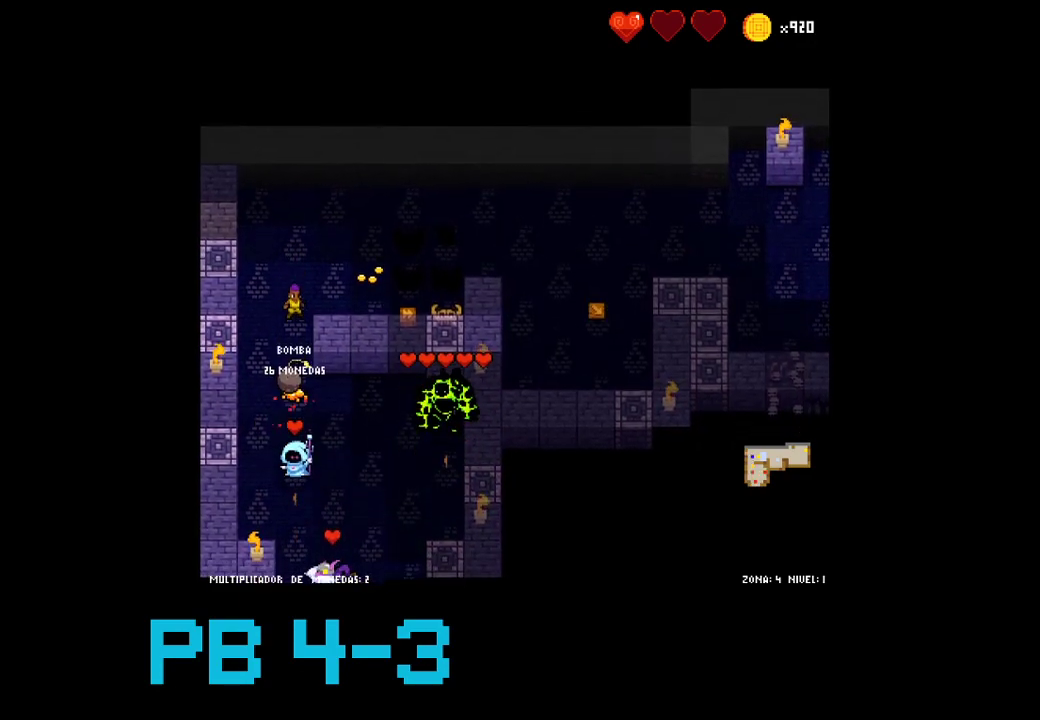
{"buttons": [], "events": [[167, "TRIANGLE", "down"], [283, "TRIANGLE", "up"]]}
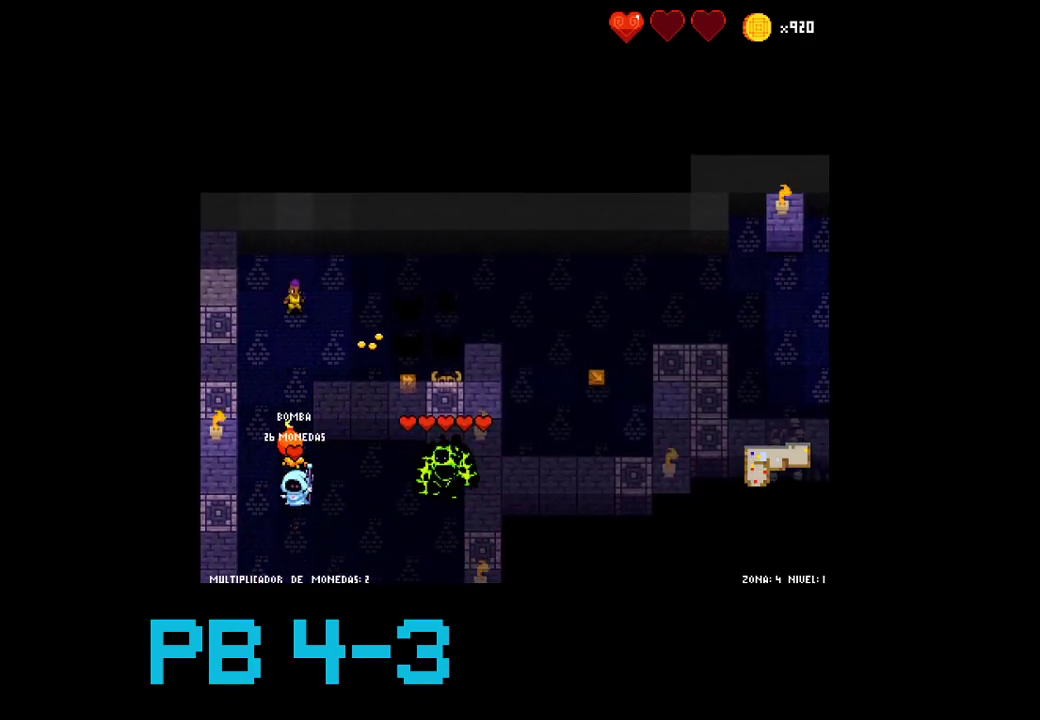
{"buttons": [], "events": [[17, "CIRCLE", "down"], [150, "CIRCLE", "up"], [317, "CROSS", "down"], [417, "CROSS", "up"]]}
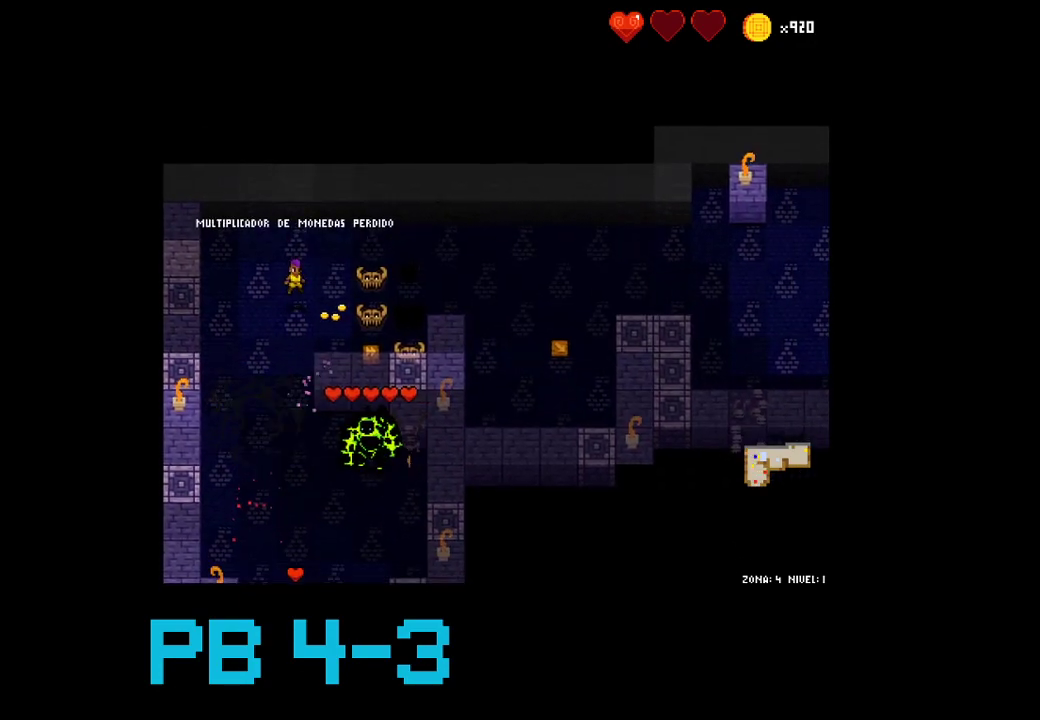
{"buttons": [], "events": [[50, "CROSS", "down"], [167, "CROSS", "up"], [333, "SQUARE", "down"], [433, "SQUARE", "up"]]}
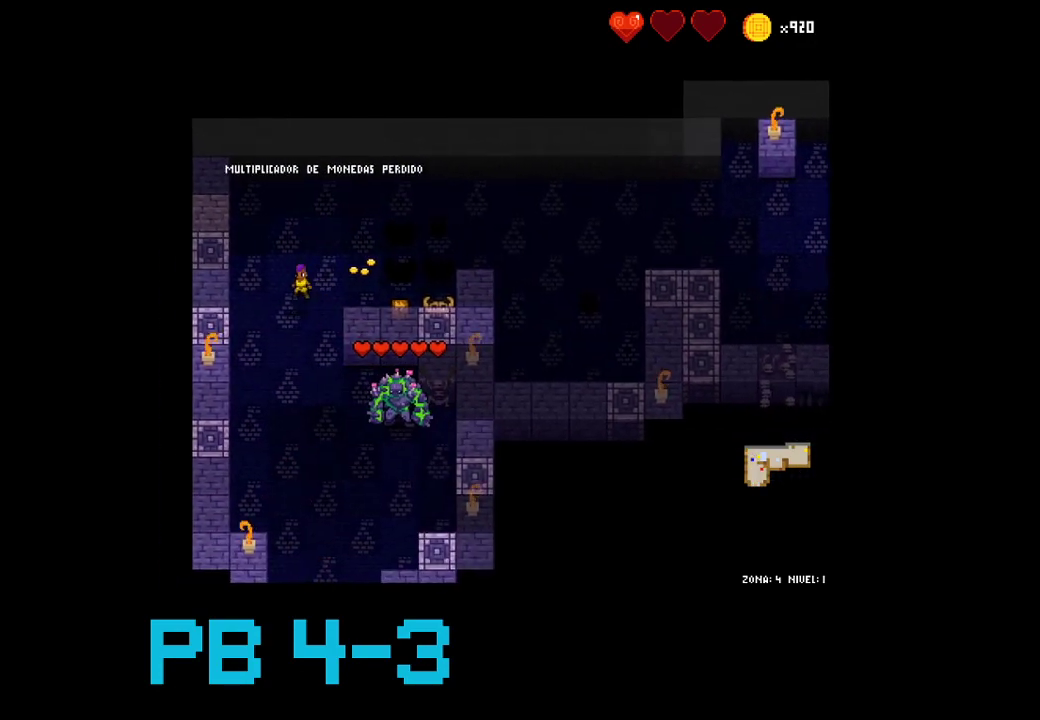
{"buttons": [], "events": [[67, "SQUARE", "down"], [167, "SQUARE", "up"], [300, "TRIANGLE", "down"], [417, "TRIANGLE", "up"]]}
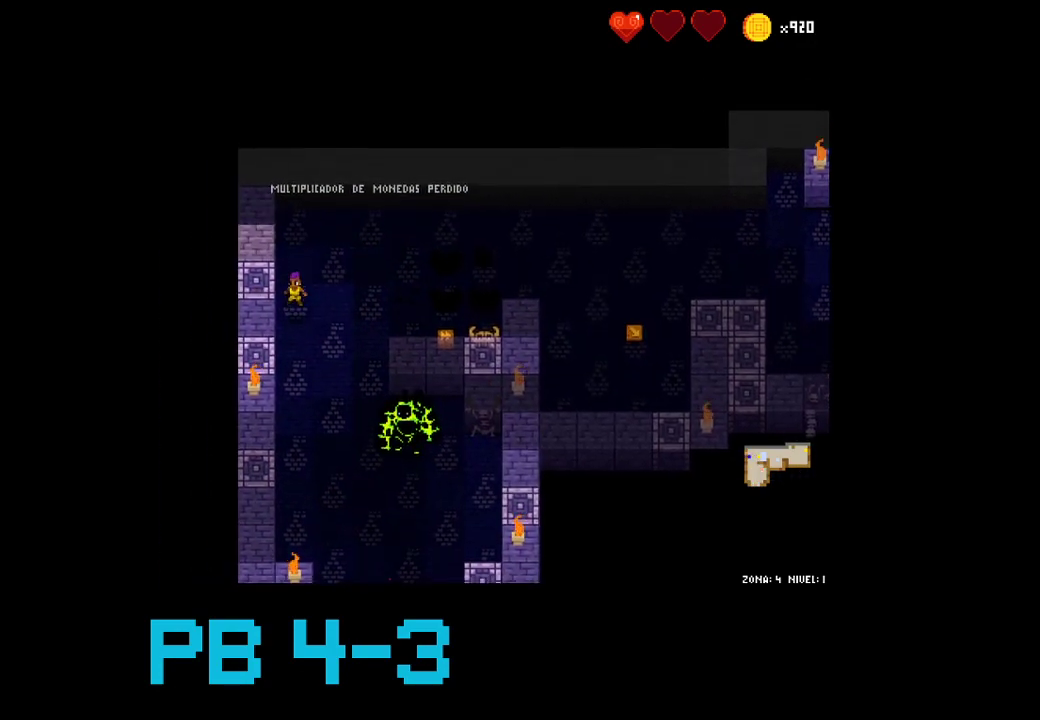
{"buttons": ["SQUARE"], "events": [[50, "TRIANGLE", "down"], [117, "TRIANGLE", "up"], [283, "TRIANGLE", "down"], [350, "TRIANGLE", "up"], [450, "SQUARE", "down"]]}
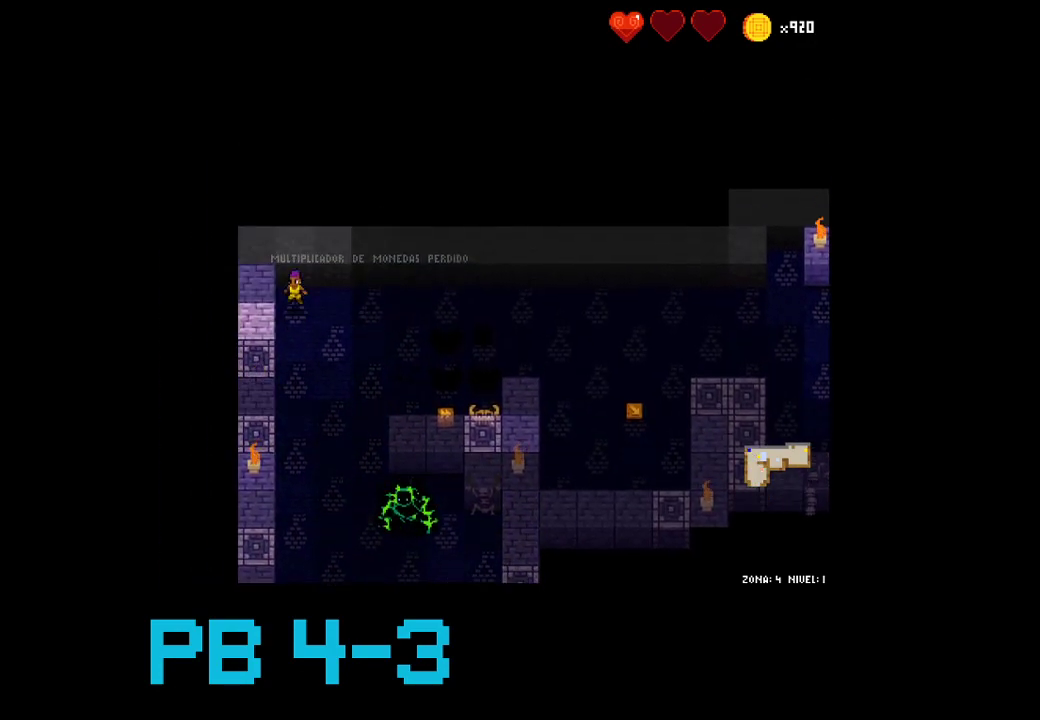
{"buttons": [], "events": [[17, "SQUARE", "up"], [183, "CROSS", "down"], [300, "CROSS", "up"], [433, "CROSS", "down"], [500, "CROSS", "up"]]}
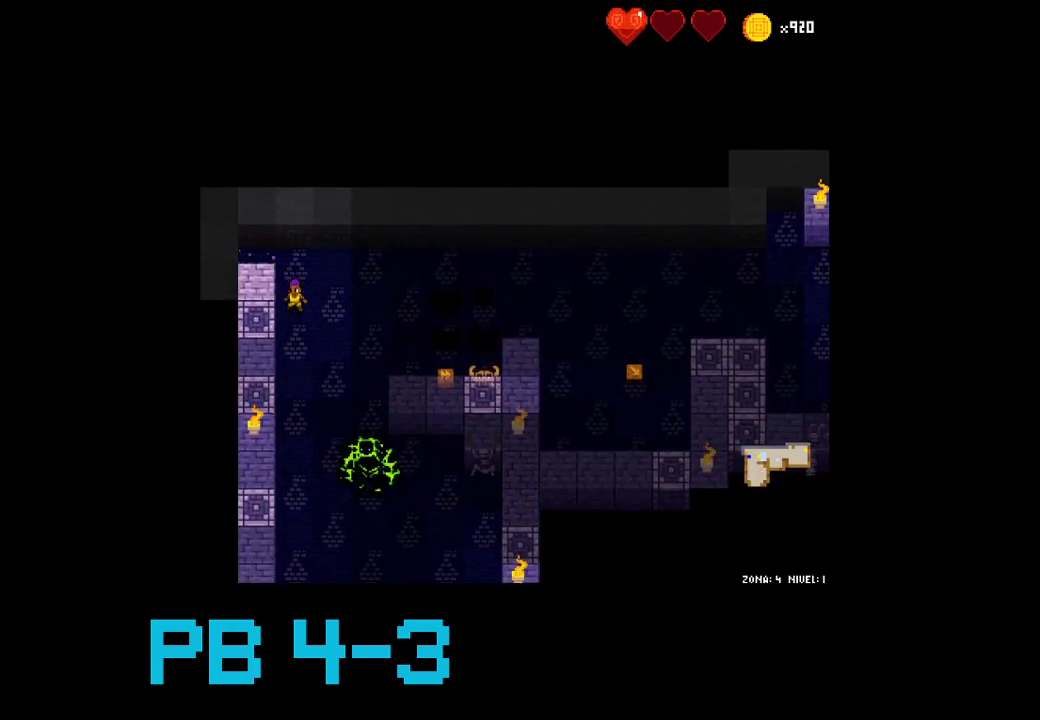
{"buttons": [], "events": [[133, "TRIANGLE", "down"], [233, "TRIANGLE", "up"], [367, "CROSS", "down"], [450, "CROSS", "up"]]}
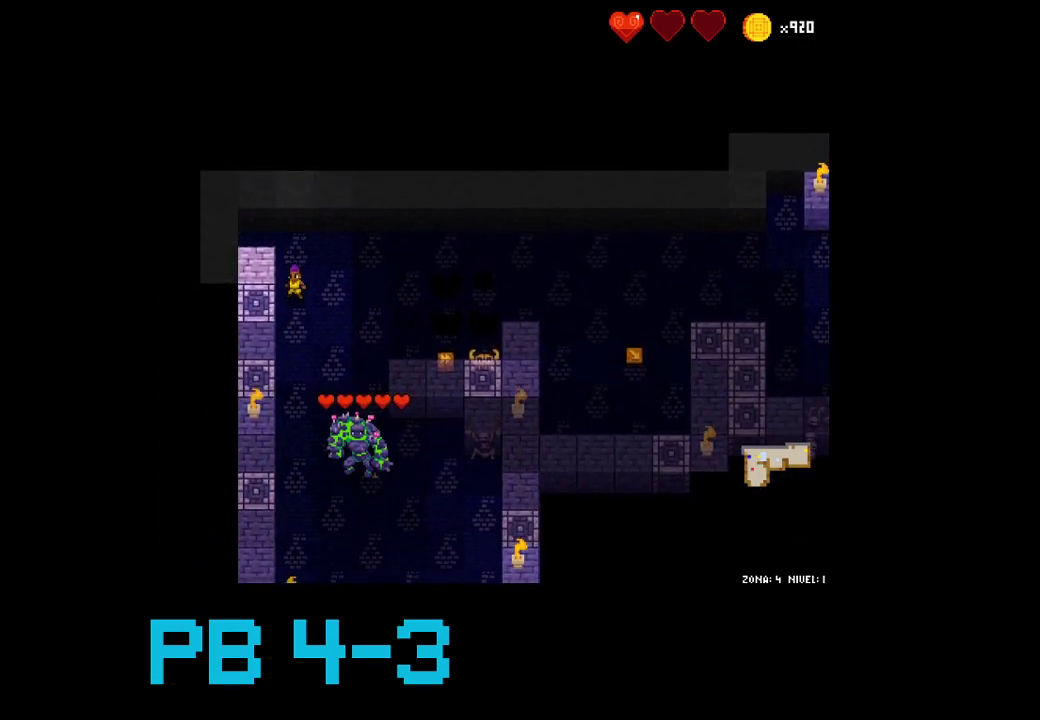
{"buttons": [], "events": [[117, "TRIANGLE", "down"], [183, "TRIANGLE", "up"], [350, "TRIANGLE", "down"], [450, "TRIANGLE", "up"]]}
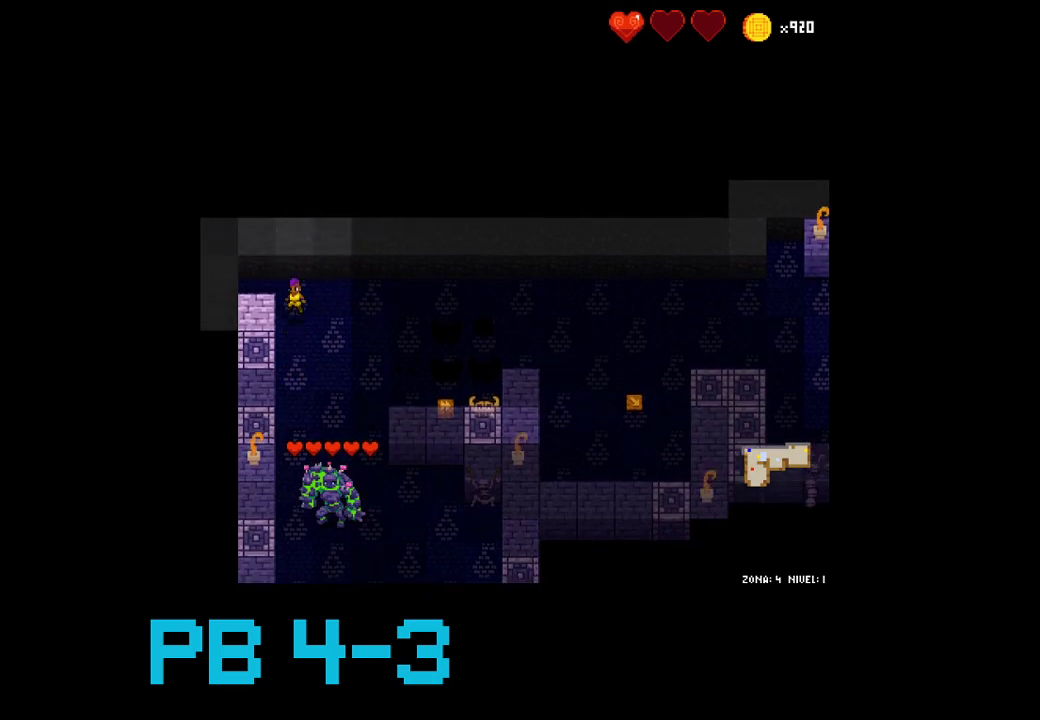
{"buttons": [], "events": [[83, "CROSS", "down"], [183, "CROSS", "up"], [300, "CROSS", "down"], [400, "CROSS", "up"]]}
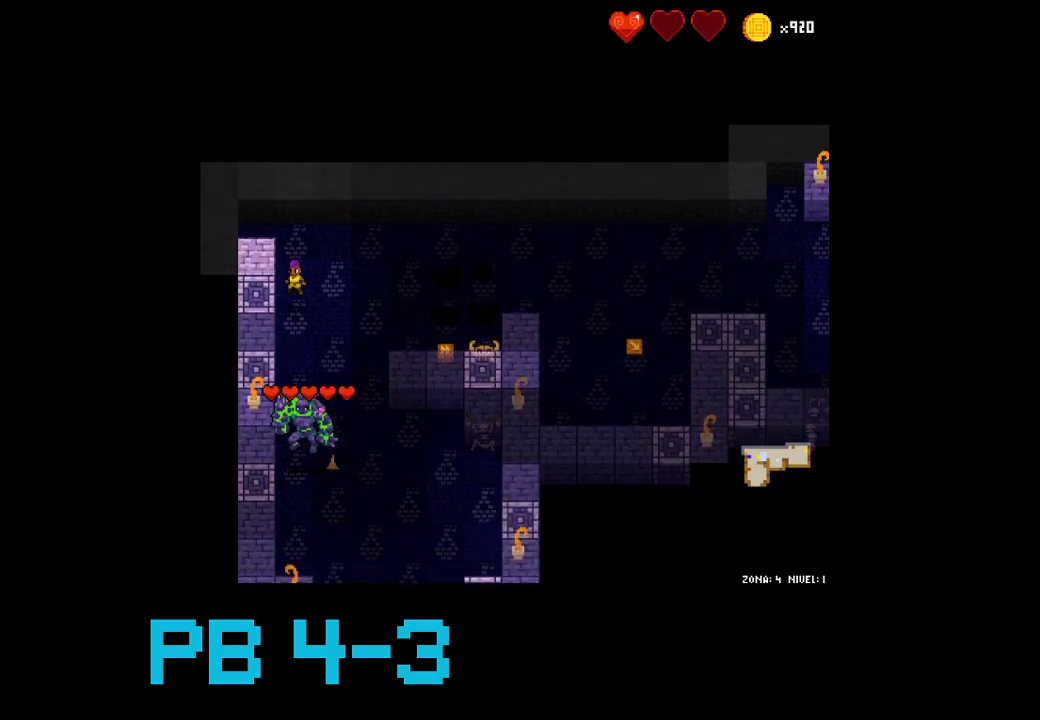
{"buttons": ["TRIANGLE"], "events": [[67, "TRIANGLE", "down"], [133, "TRIANGLE", "up"], [267, "CROSS", "down"], [333, "CROSS", "up"], [500, "TRIANGLE", "down"]]}
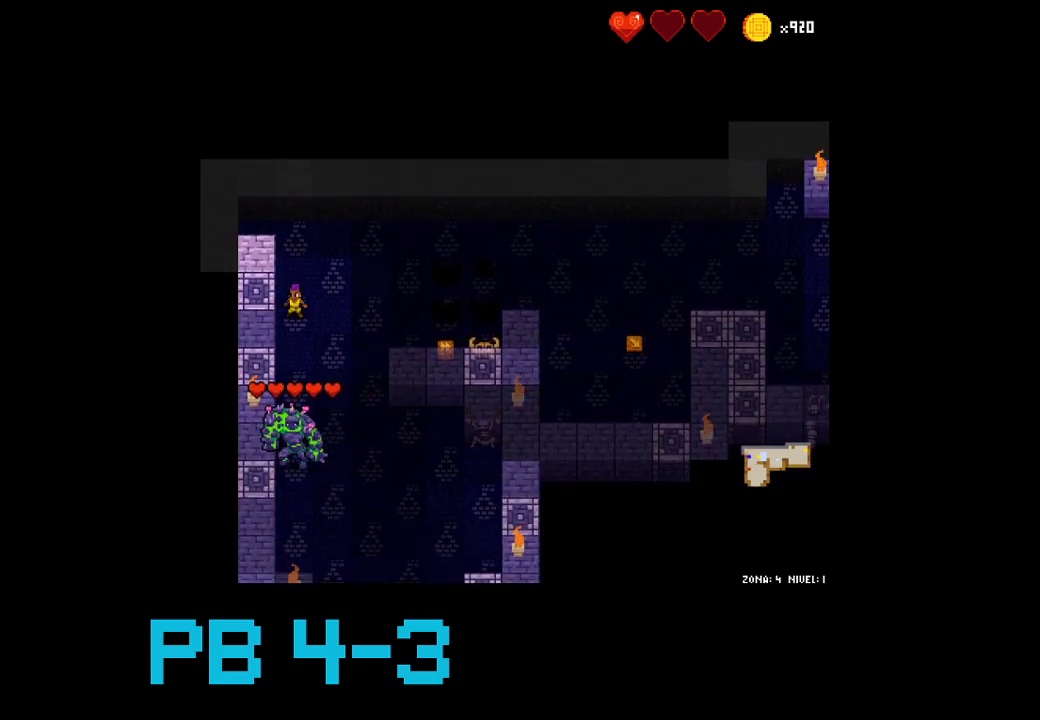
{"buttons": ["CROSS"], "events": [[67, "TRIANGLE", "up"], [250, "TRIANGLE", "down"], [350, "TRIANGLE", "up"], [450, "CROSS", "down"]]}
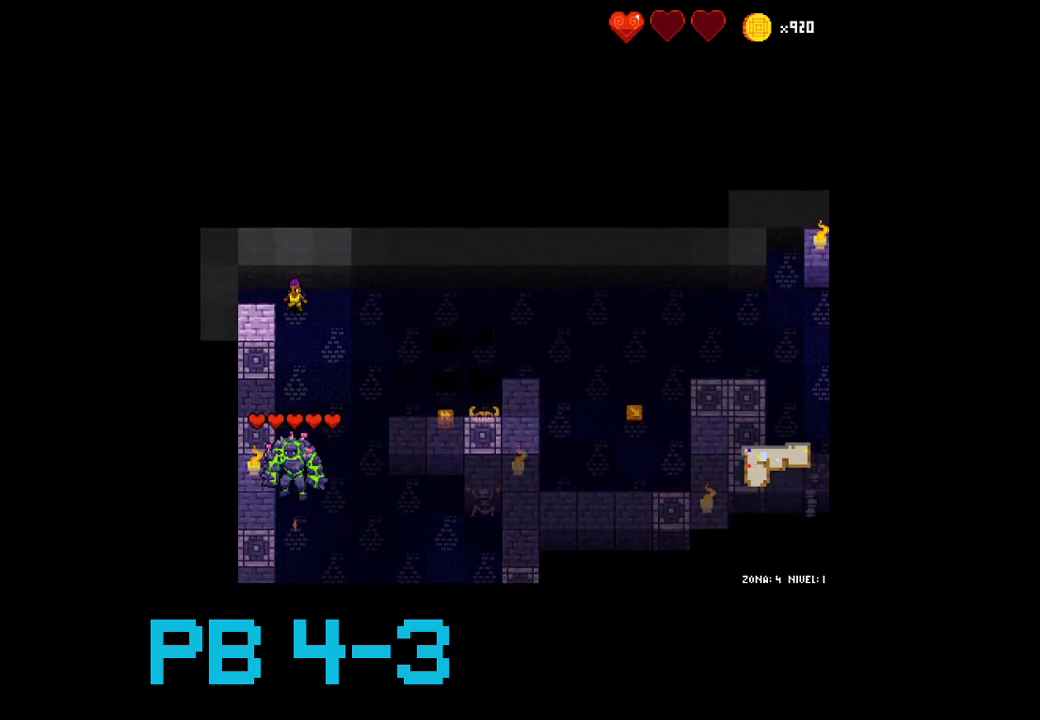
{"buttons": [], "events": [[17, "CROSS", "up"], [183, "CROSS", "down"], [283, "CROSS", "up"], [417, "TRIANGLE", "down"], [500, "TRIANGLE", "up"]]}
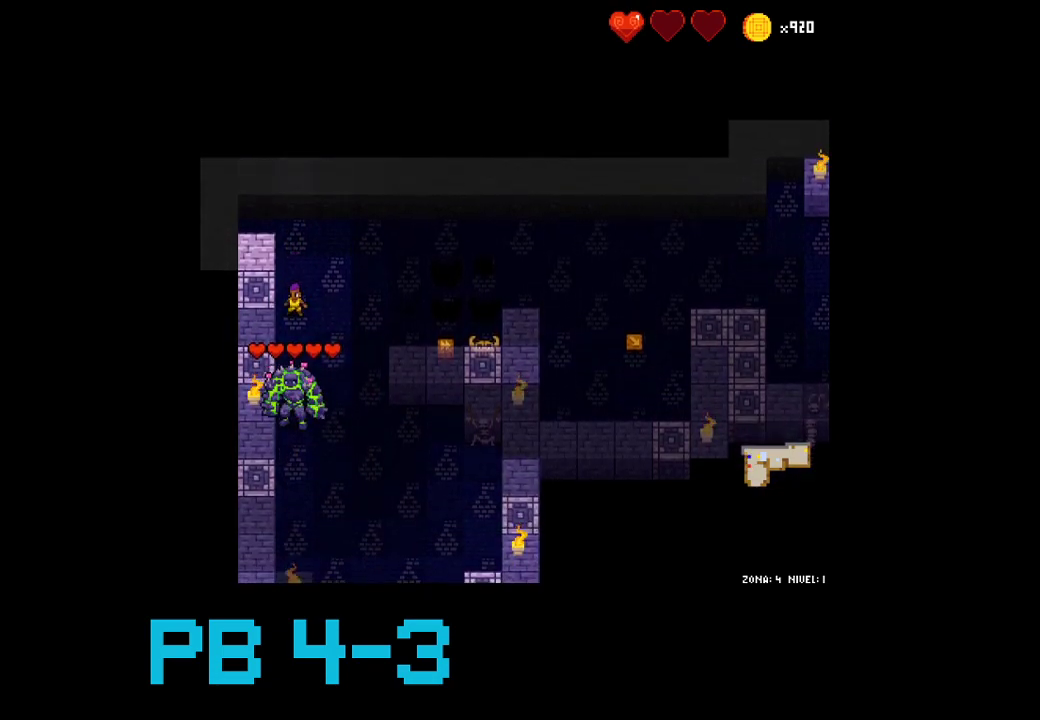
{"buttons": [], "events": [[133, "CROSS", "down"], [233, "CROSS", "up"], [367, "CROSS", "down"], [467, "CROSS", "up"]]}
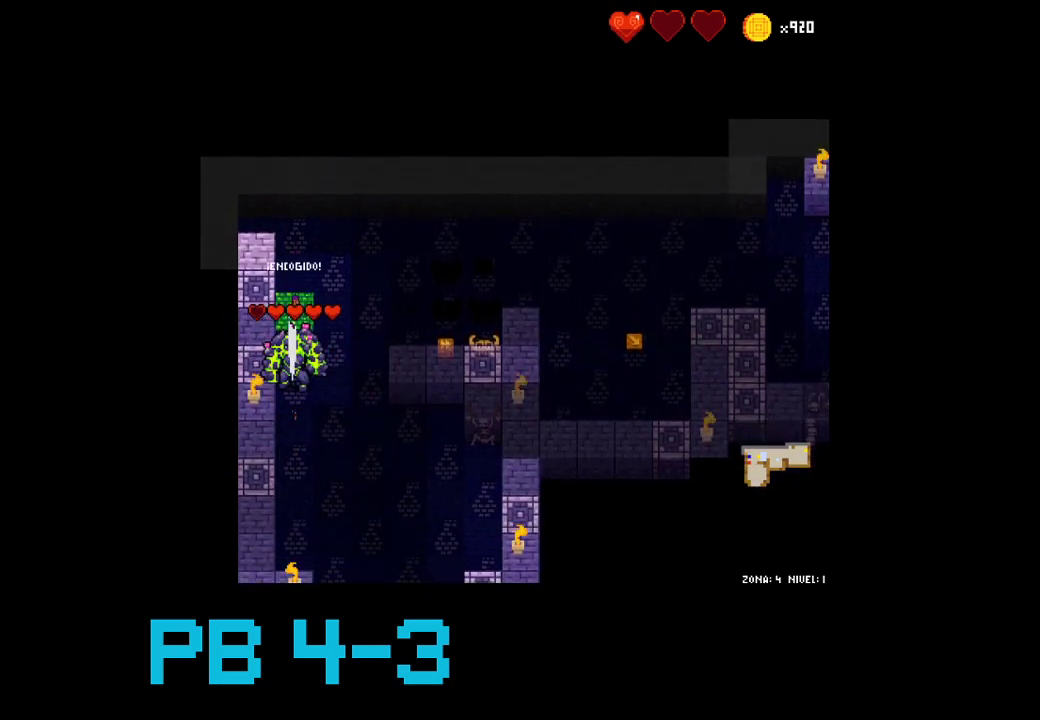
{"buttons": [], "events": [[100, "TRIANGLE", "down"], [167, "TRIANGLE", "up"]]}
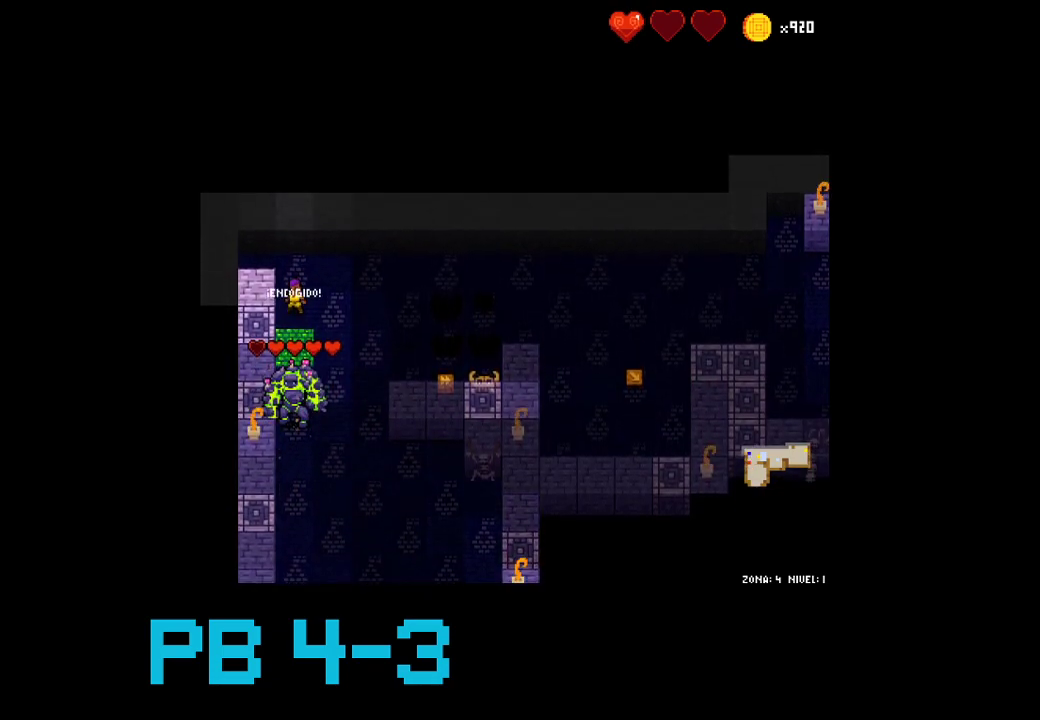
{"buttons": [], "events": [[400, "CROSS", "down"], [450, "CROSS", "up"]]}
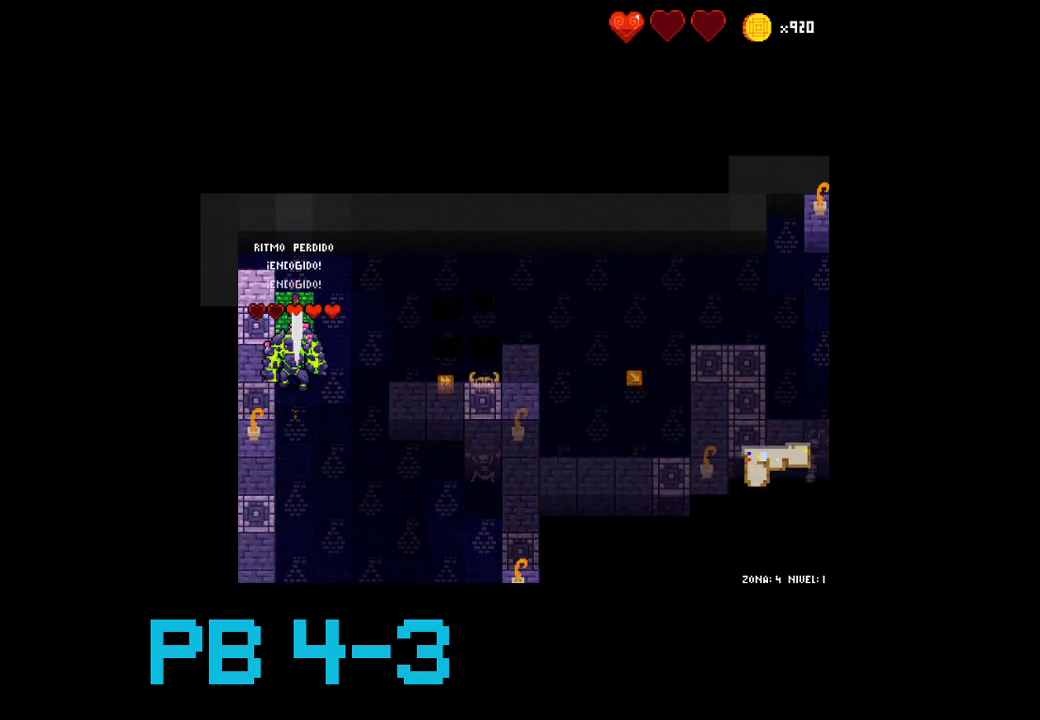
{"buttons": [], "events": [[100, "TRIANGLE", "down"], [200, "TRIANGLE", "up"]]}
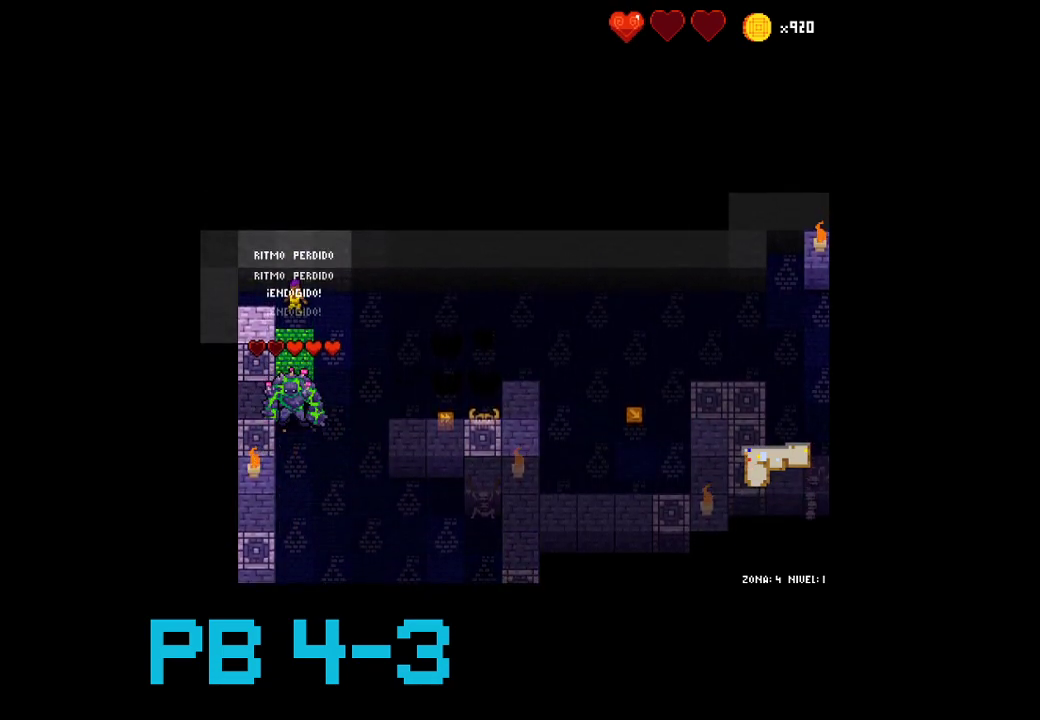
{"buttons": [], "events": [[417, "CROSS", "down"], [483, "CROSS", "up"]]}
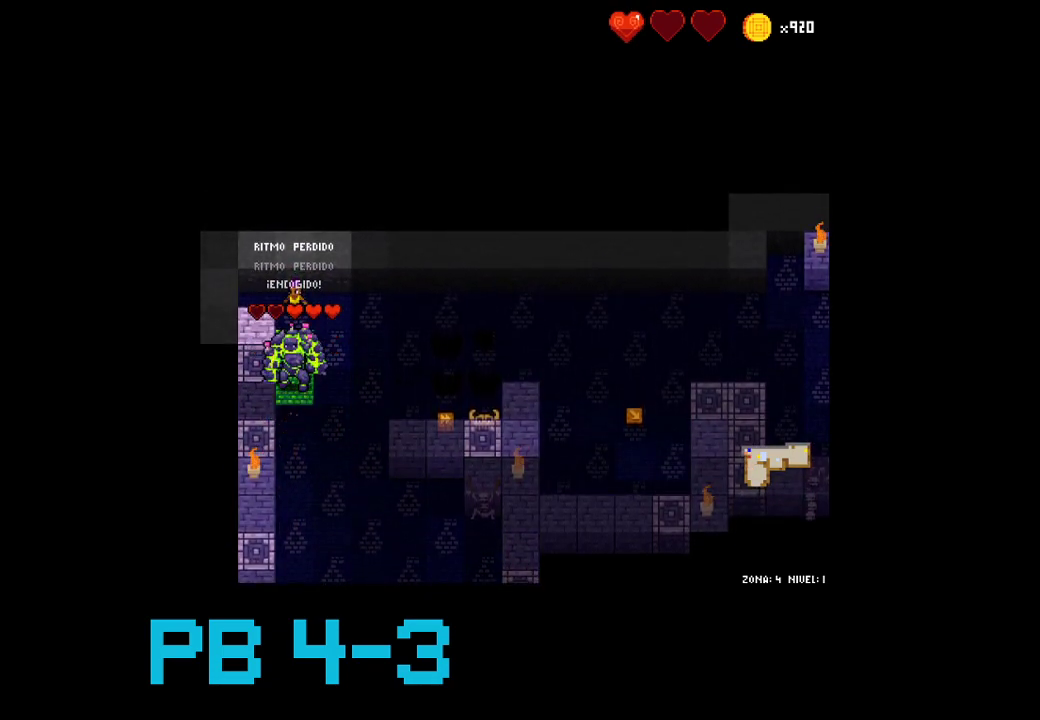
{"buttons": [], "events": [[217, "CIRCLE", "down"], [333, "CIRCLE", "up"]]}
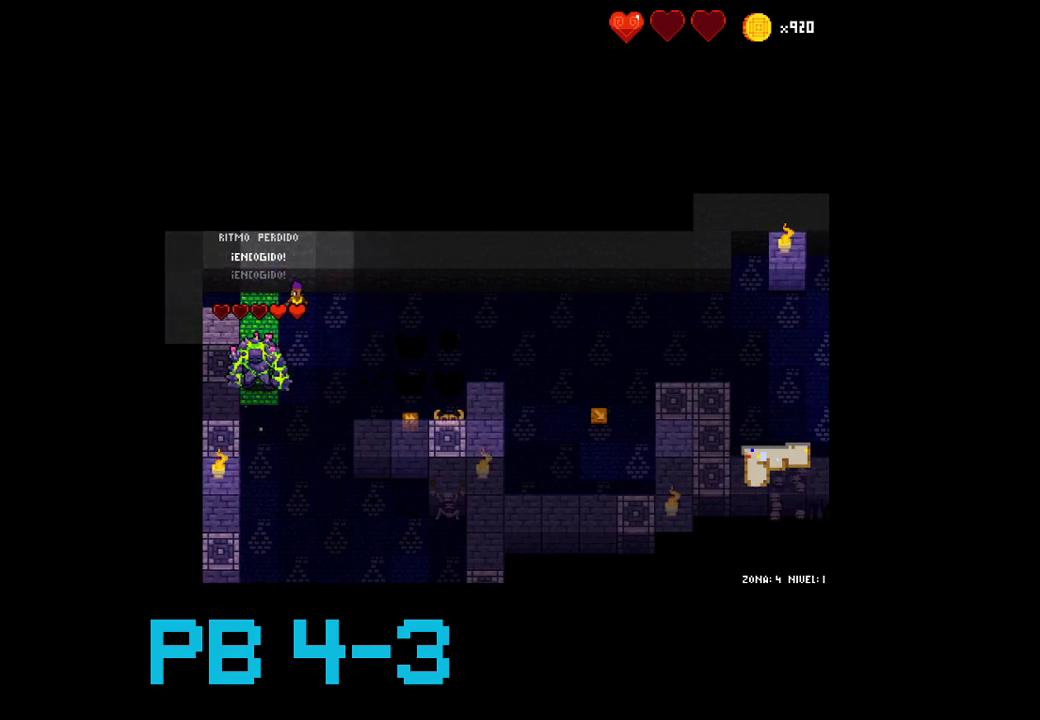
{"buttons": [], "events": []}
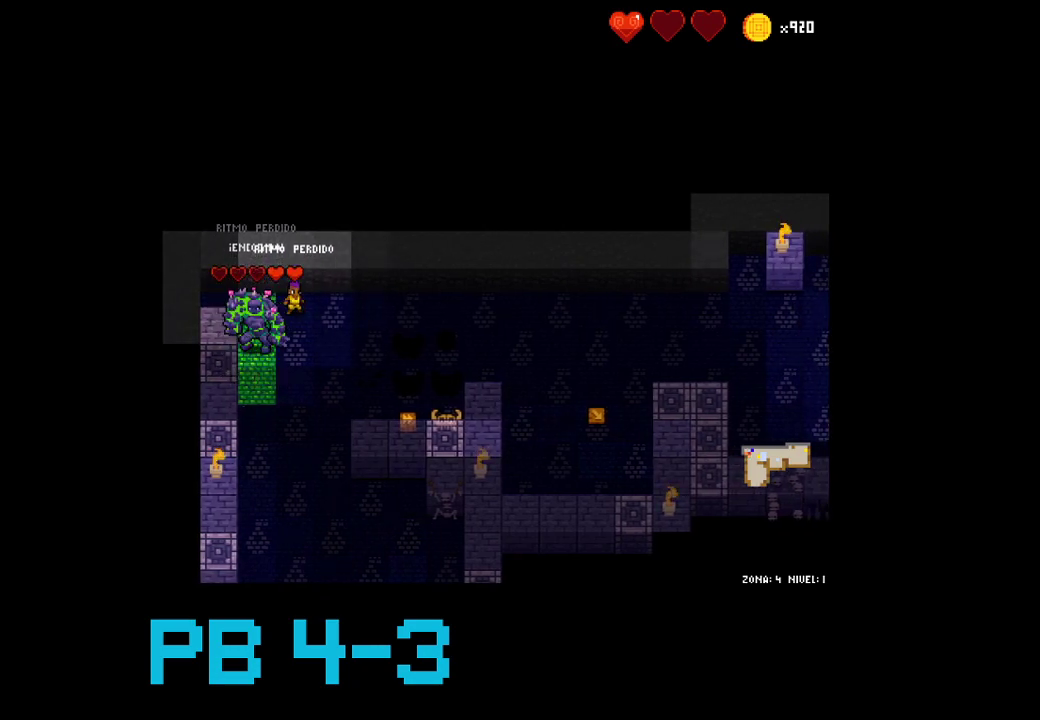
{"buttons": [], "events": [[133, "CIRCLE", "down"], [250, "CIRCLE", "up"]]}
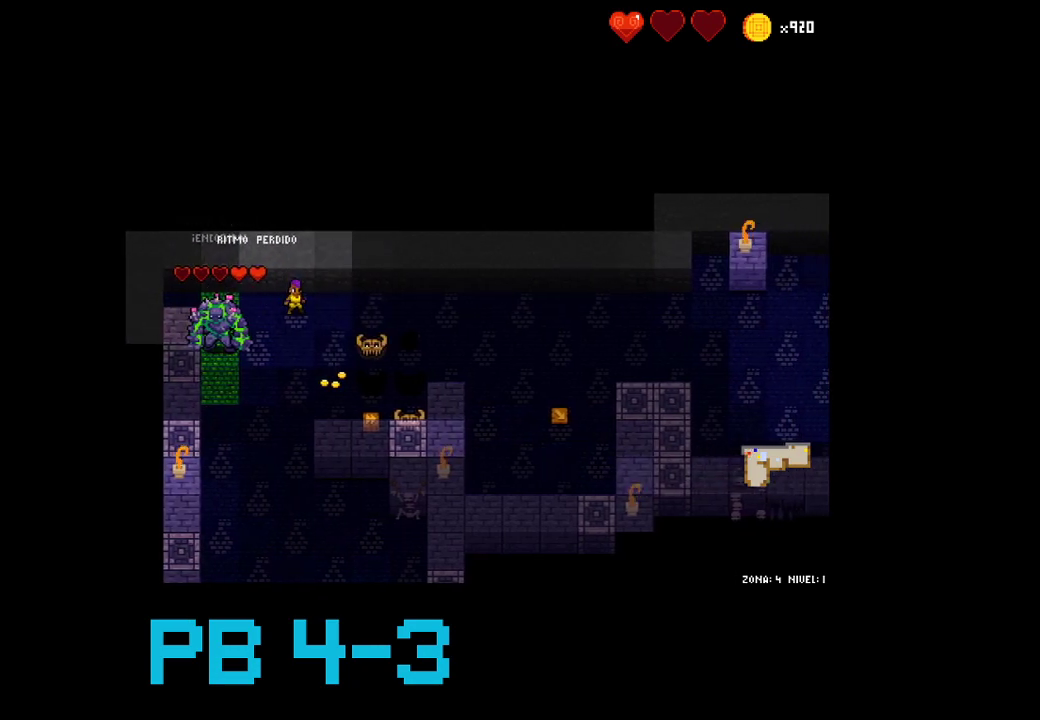
{"buttons": [], "events": [[283, "SQUARE", "down"], [383, "SQUARE", "up"]]}
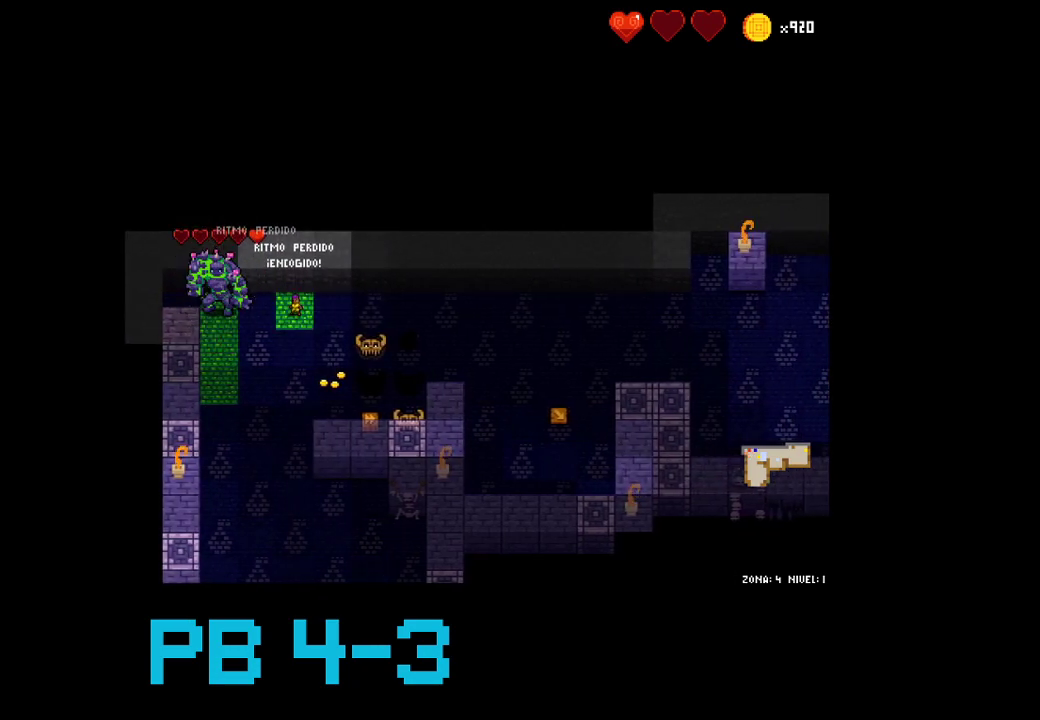
{"buttons": [], "events": [[133, "CIRCLE", "down"], [233, "CIRCLE", "up"]]}
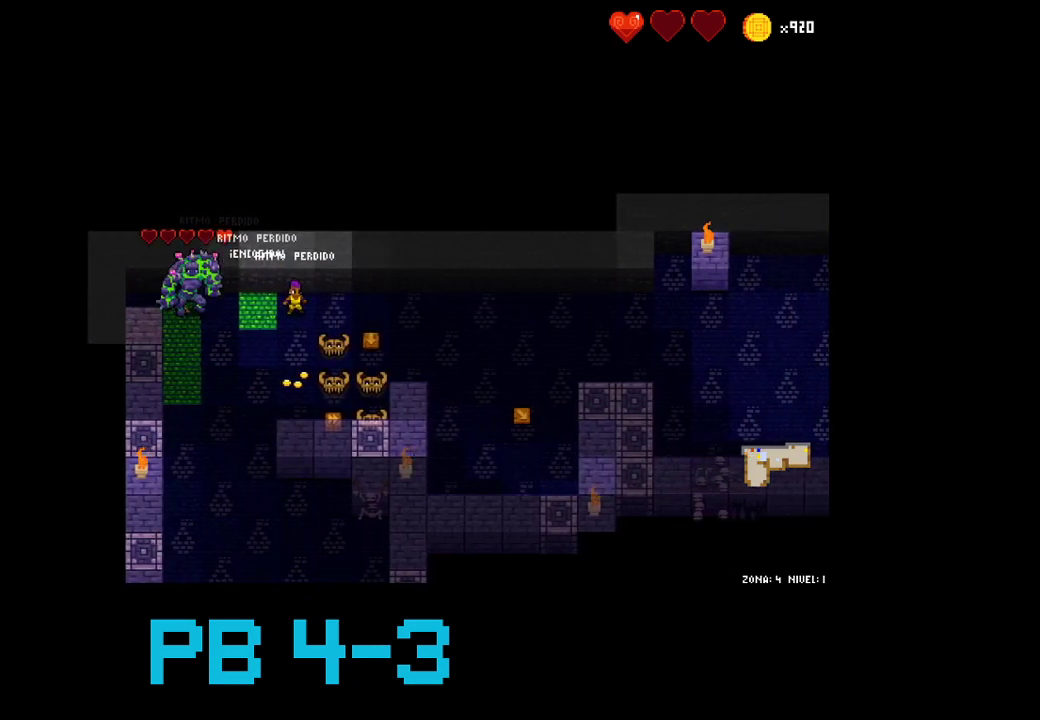
{"buttons": [], "events": [[217, "SQUARE", "down"], [317, "SQUARE", "up"]]}
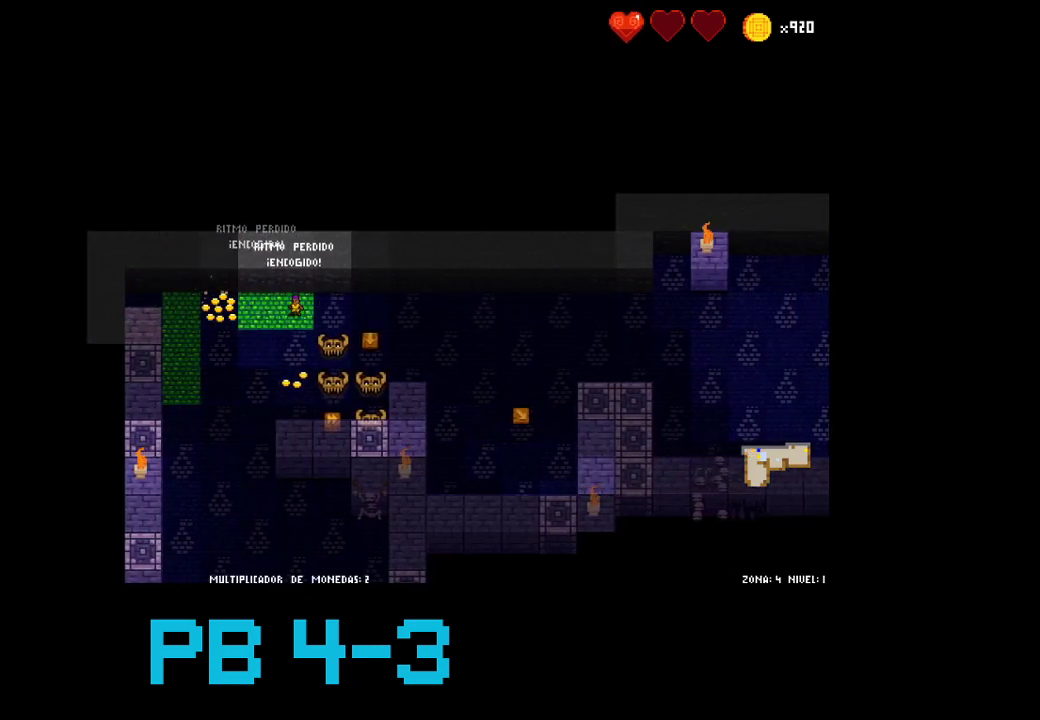
{"buttons": ["SQUARE"], "events": [[17, "CROSS", "down"], [83, "CROSS", "up"], [250, "CROSS", "down"], [283, "CROSS", "up"], [433, "SQUARE", "down"]]}
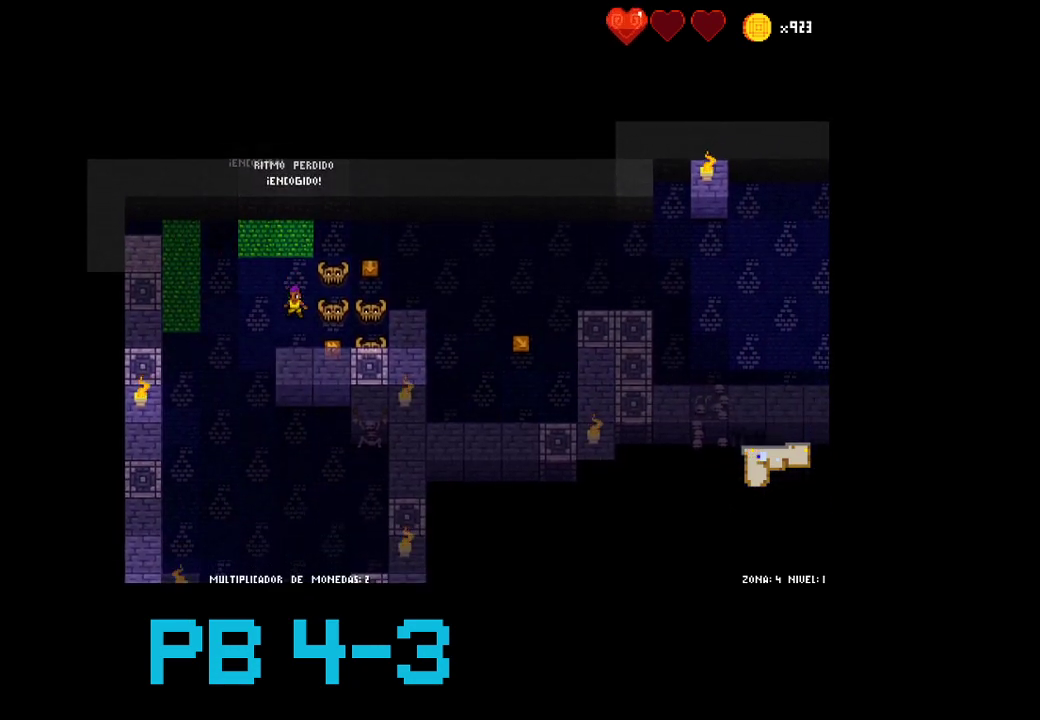
{"buttons": ["CROSS"], "events": [[33, "SQUARE", "up"], [200, "CROSS", "down"], [267, "CROSS", "up"], [433, "CROSS", "down"]]}